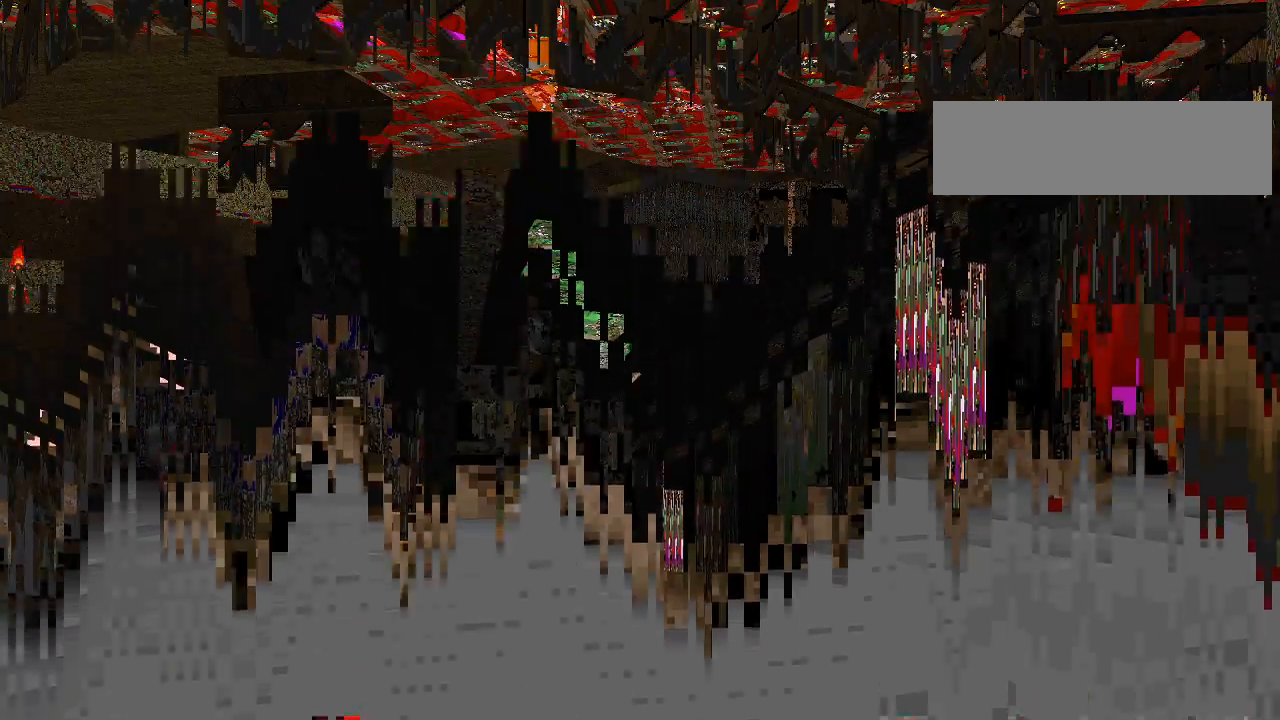
Gameplay with keyboard and mouse; each line is a JSON object with the keys and mouse buttons held at the frame after it. "events" lists presses ("down") and releases ("up") of "a", "alt", "caps_lock", "ctrl", "d", "escape", "s", "shift", "space", "tab", "w", "mouse_left", "mouse_wheel" and "mouse_right" between this image and that frame as [ms after this image, input, new state], when the widget could be followed in between. "mouse_left", "mouse_wheel", "mouse_right" = the "left", "wheel", "right" buttons of the "mouse" list. No other keys are recorded. "wheel" means that the mouse wheel is clicked or scrolled. Mouse movement is not recorded.
{"keys": [], "mouse": [], "events": []}
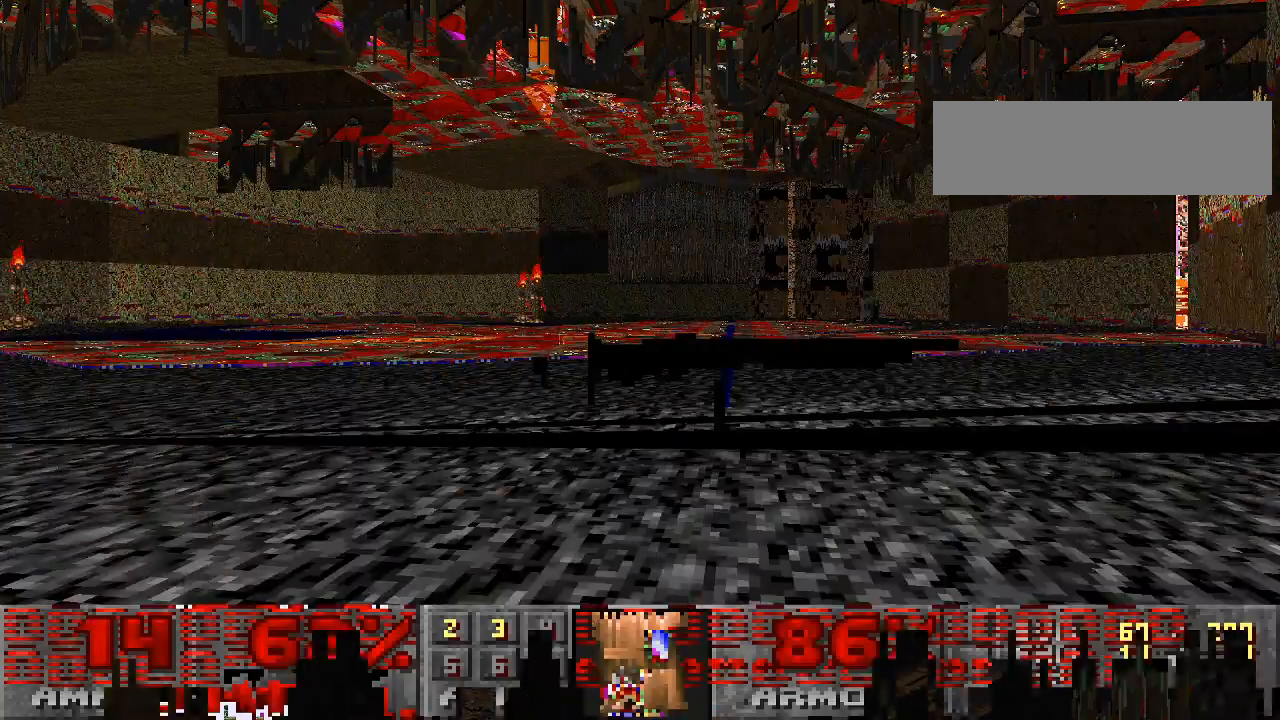
{"keys": ["w"], "mouse": [], "events": [[67, "w", "down"]]}
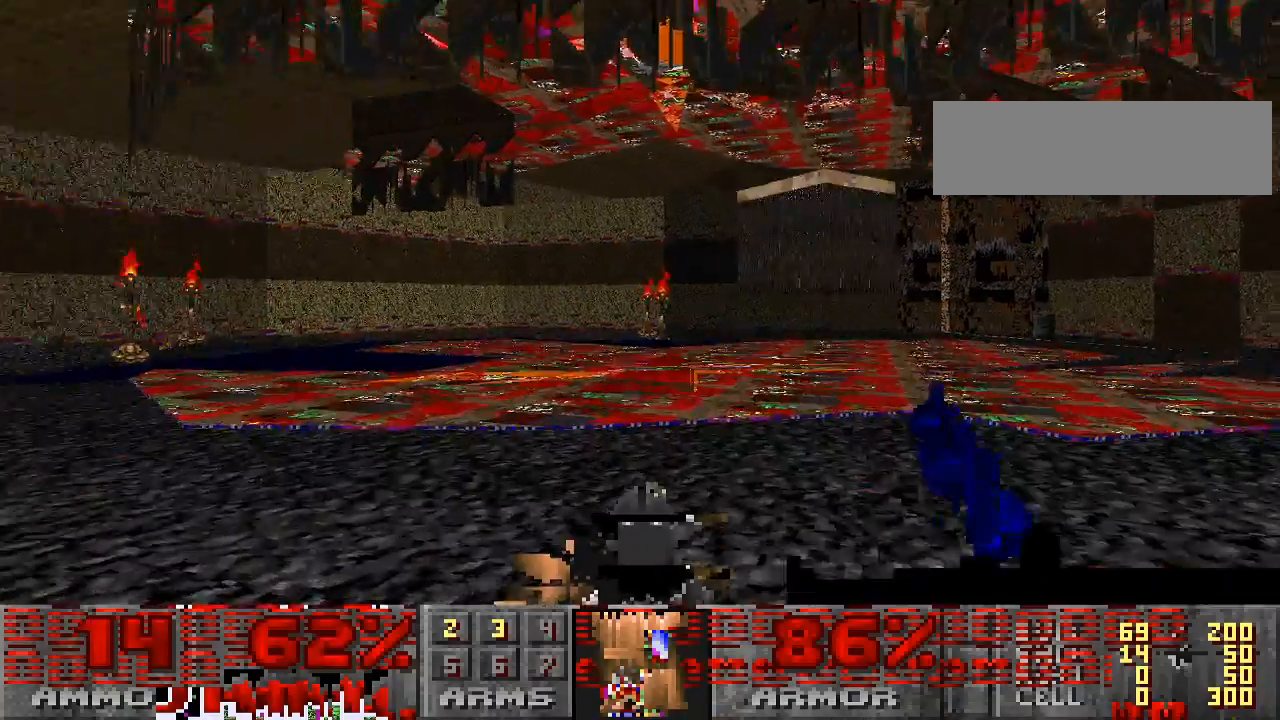
{"keys": ["a", "w"], "mouse": [], "events": [[67, "d", "down"], [133, "w", "up"], [367, "w", "down"], [400, "d", "up"], [500, "a", "down"]]}
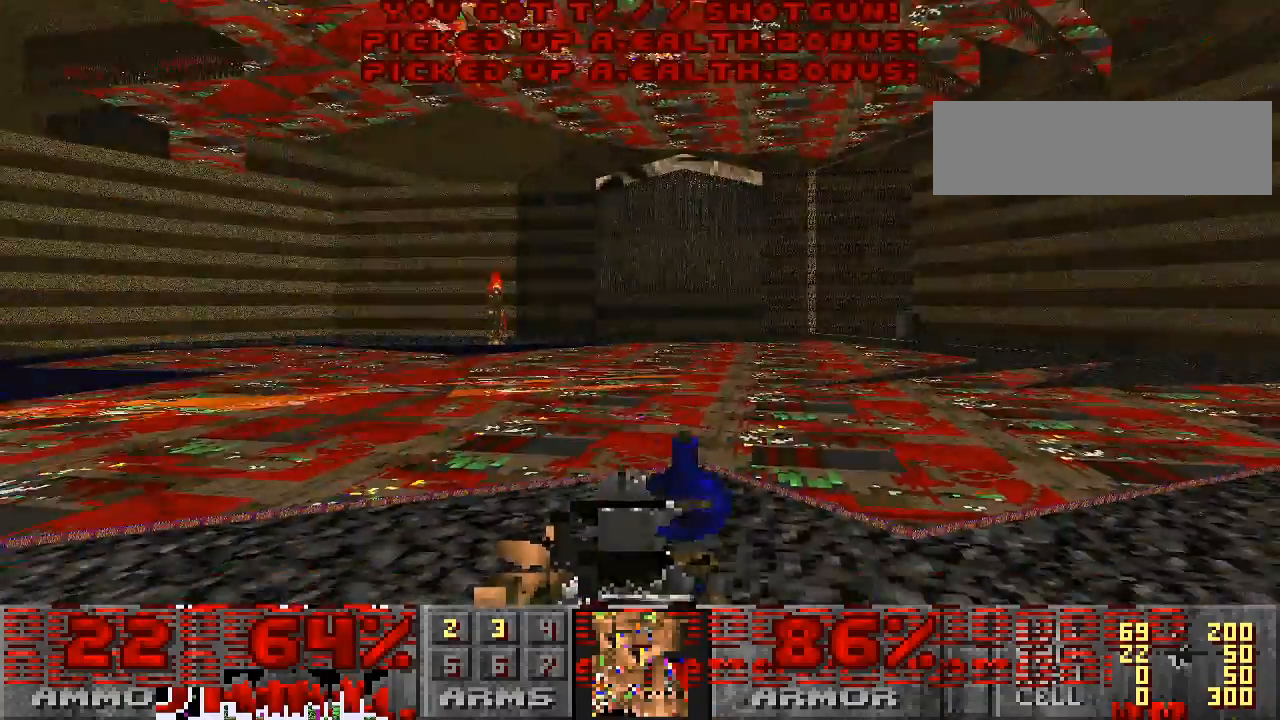
{"keys": [], "mouse": [], "events": [[33, "w", "up"], [133, "a", "up"]]}
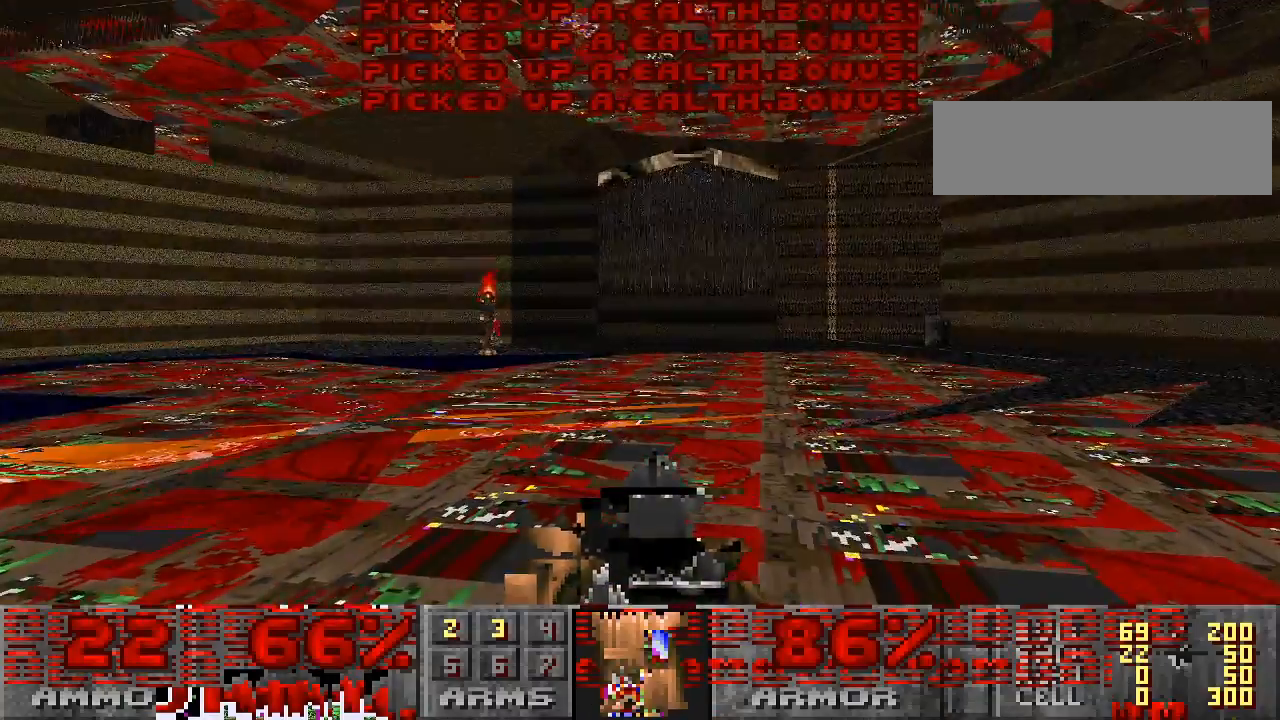
{"keys": [], "mouse": [], "events": [[67, "d", "down"], [100, "w", "down"], [233, "d", "up"], [400, "w", "up"]]}
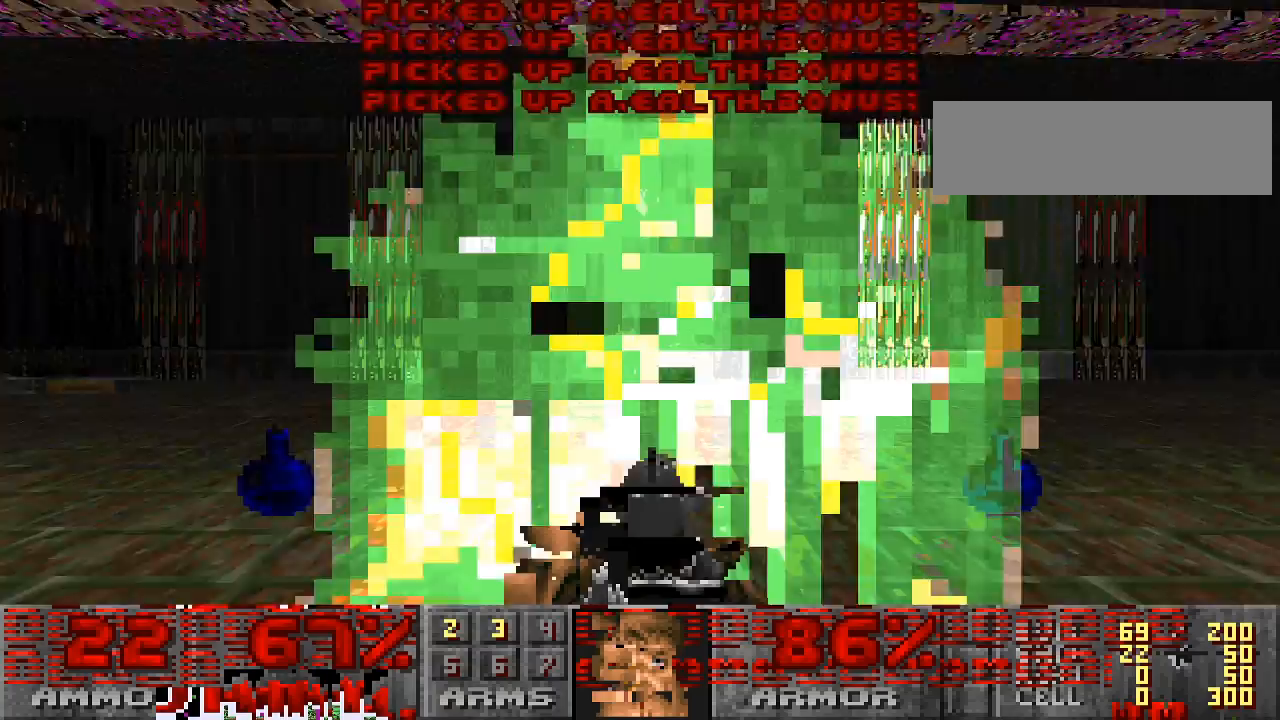
{"keys": ["w"], "mouse": [], "events": [[433, "w", "down"]]}
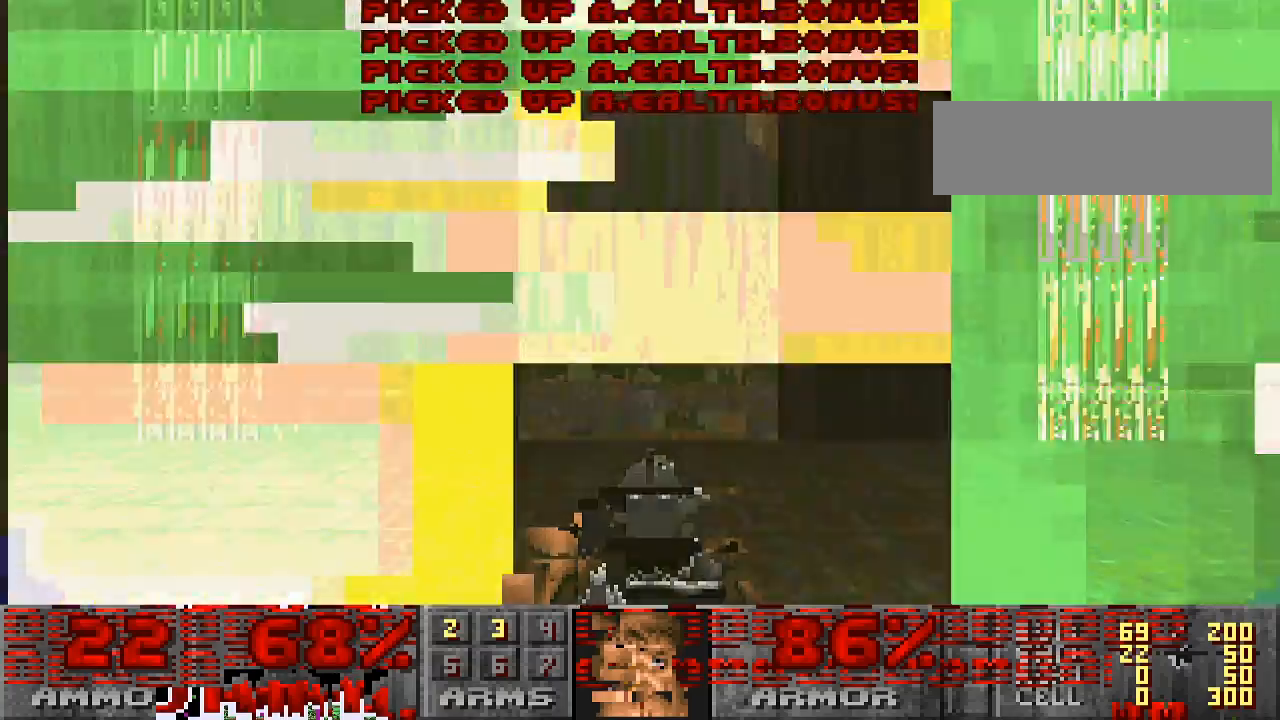
{"keys": ["w"], "mouse": [], "events": [[133, "w", "up"], [233, "w", "down"]]}
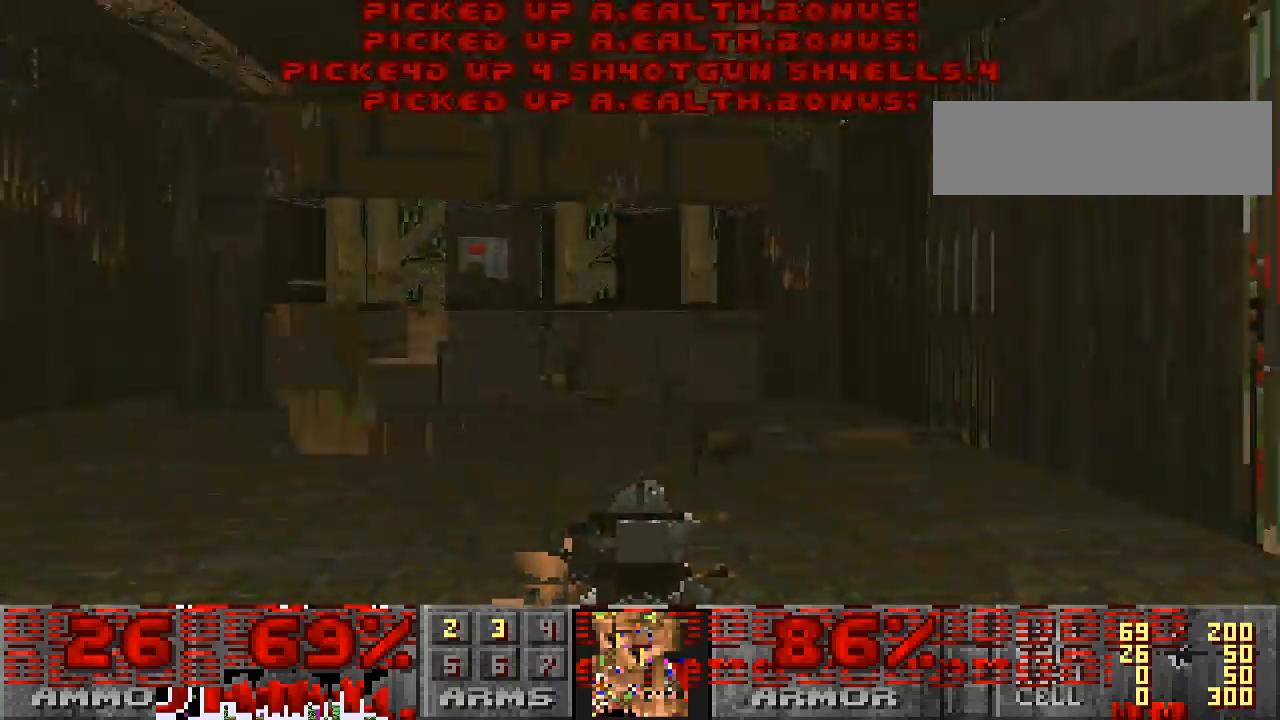
{"keys": ["d", "w"], "mouse": ["left"], "events": [[67, "d", "down"], [167, "w", "up"], [233, "w", "down"], [500, "mouse_left", "down"]]}
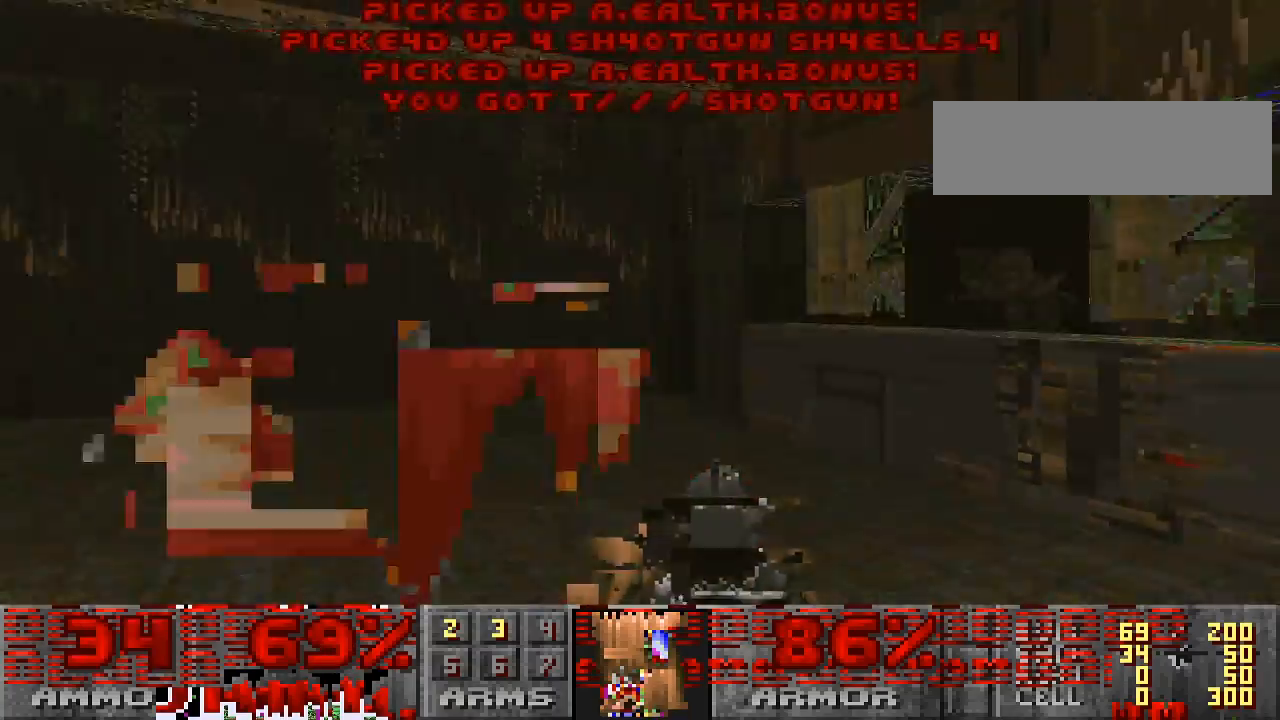
{"keys": ["w"], "mouse": [], "events": [[233, "mouse_left", "up"], [333, "d", "up"]]}
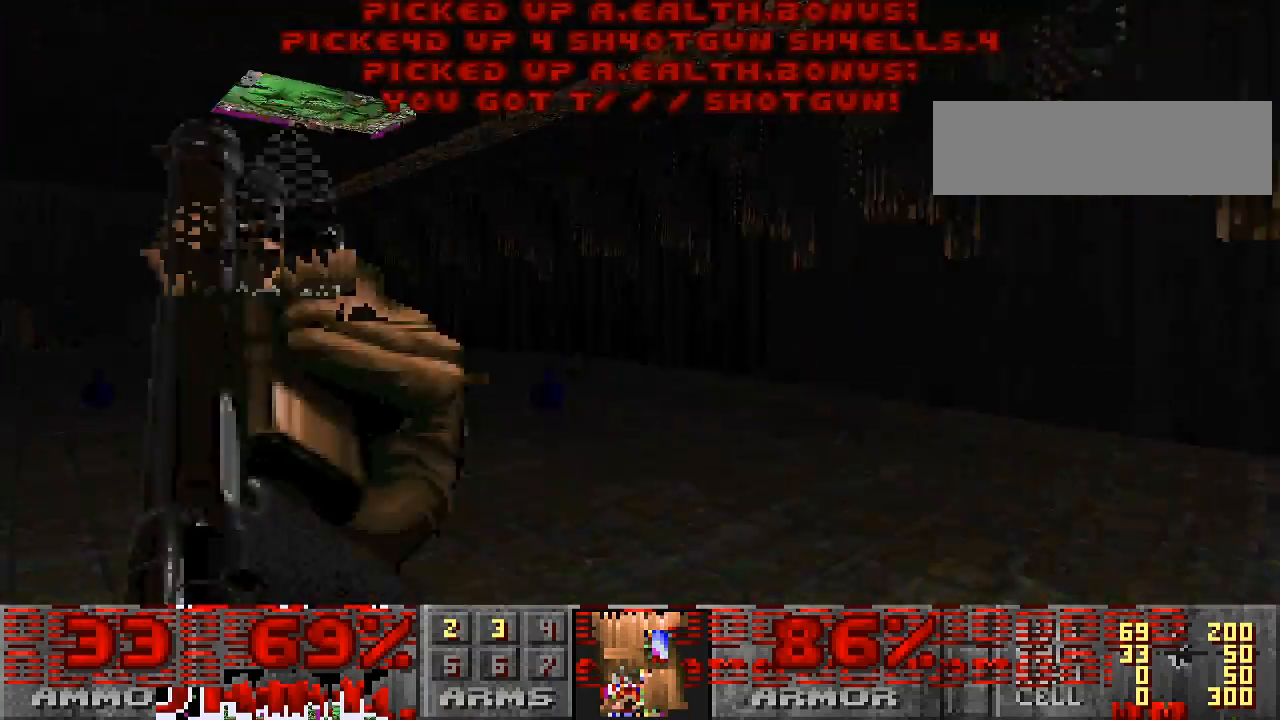
{"keys": ["d"], "mouse": [], "events": [[133, "d", "down"], [233, "w", "up"], [400, "d", "up"], [433, "d", "down"]]}
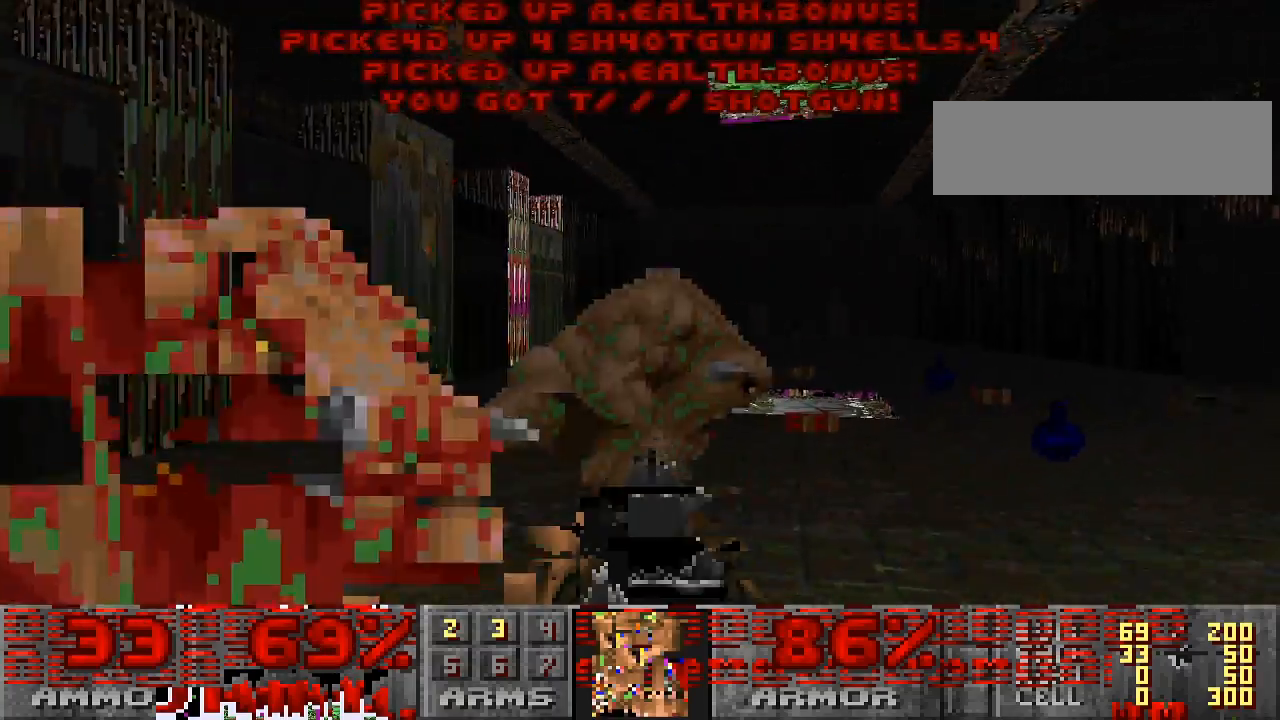
{"keys": ["d", "w"], "mouse": [], "events": [[100, "mouse_left", "down"], [267, "w", "down"], [467, "mouse_left", "up"]]}
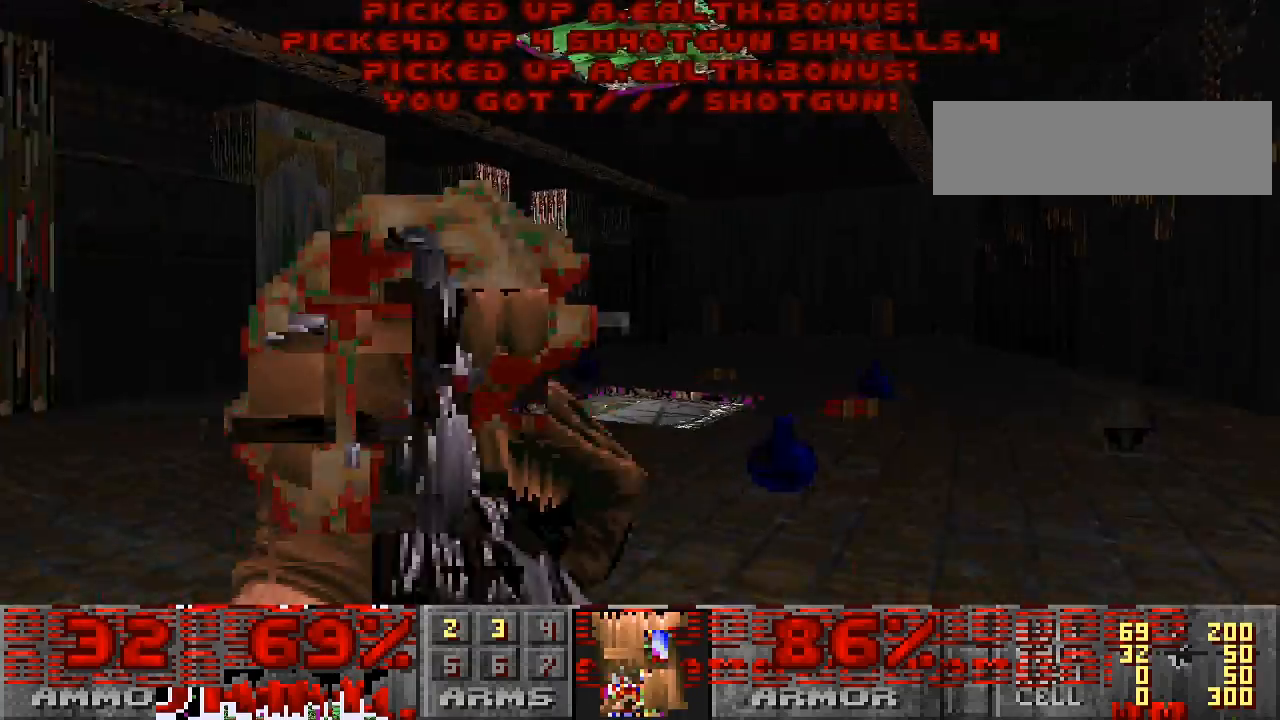
{"keys": ["d", "w"], "mouse": [], "events": [[133, "d", "up"], [333, "d", "down"]]}
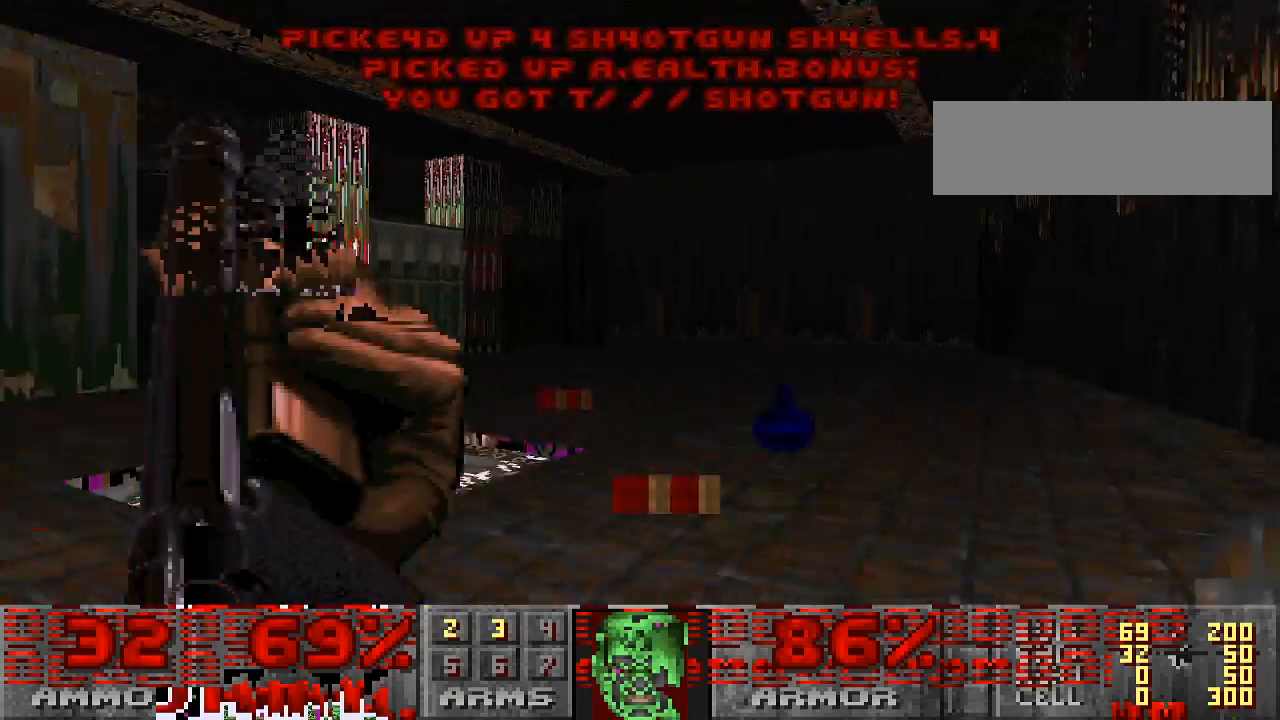
{"keys": ["a"], "mouse": [], "events": [[133, "d", "up"], [167, "a", "down"], [267, "w", "up"]]}
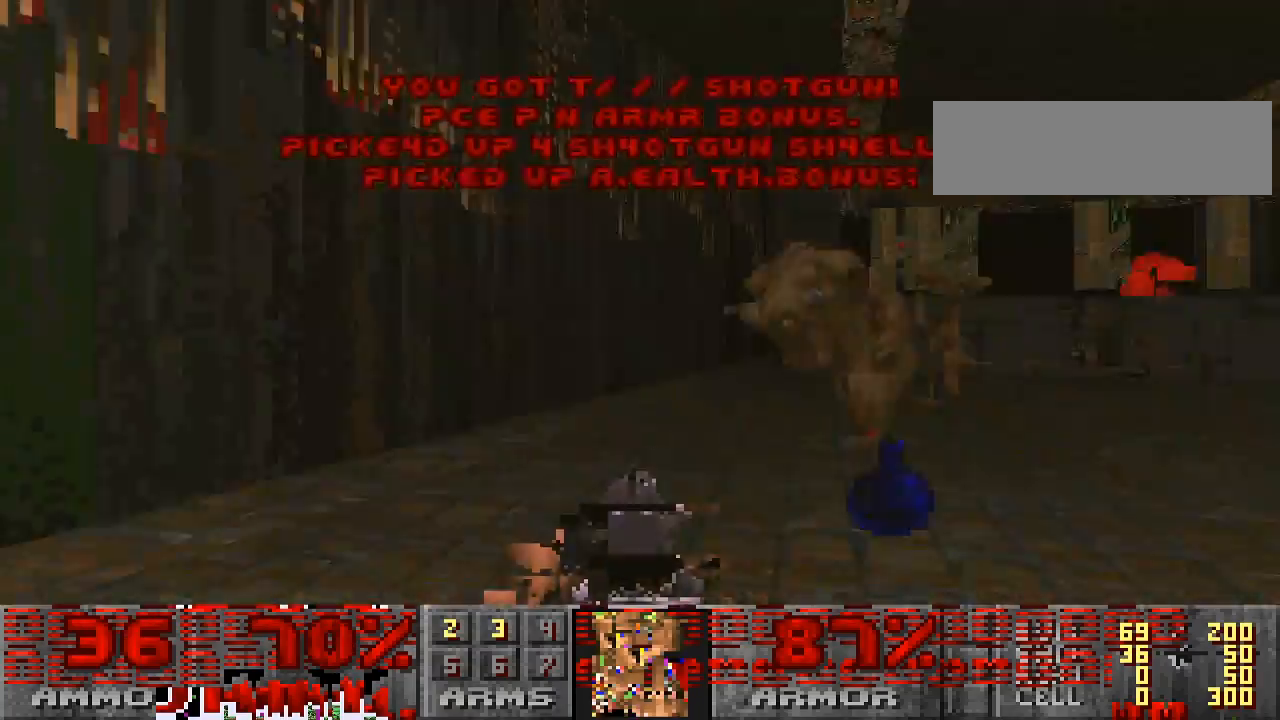
{"keys": ["d"], "mouse": [], "events": [[100, "a", "up"], [100, "s", "down"], [233, "d", "down"], [367, "s", "up"]]}
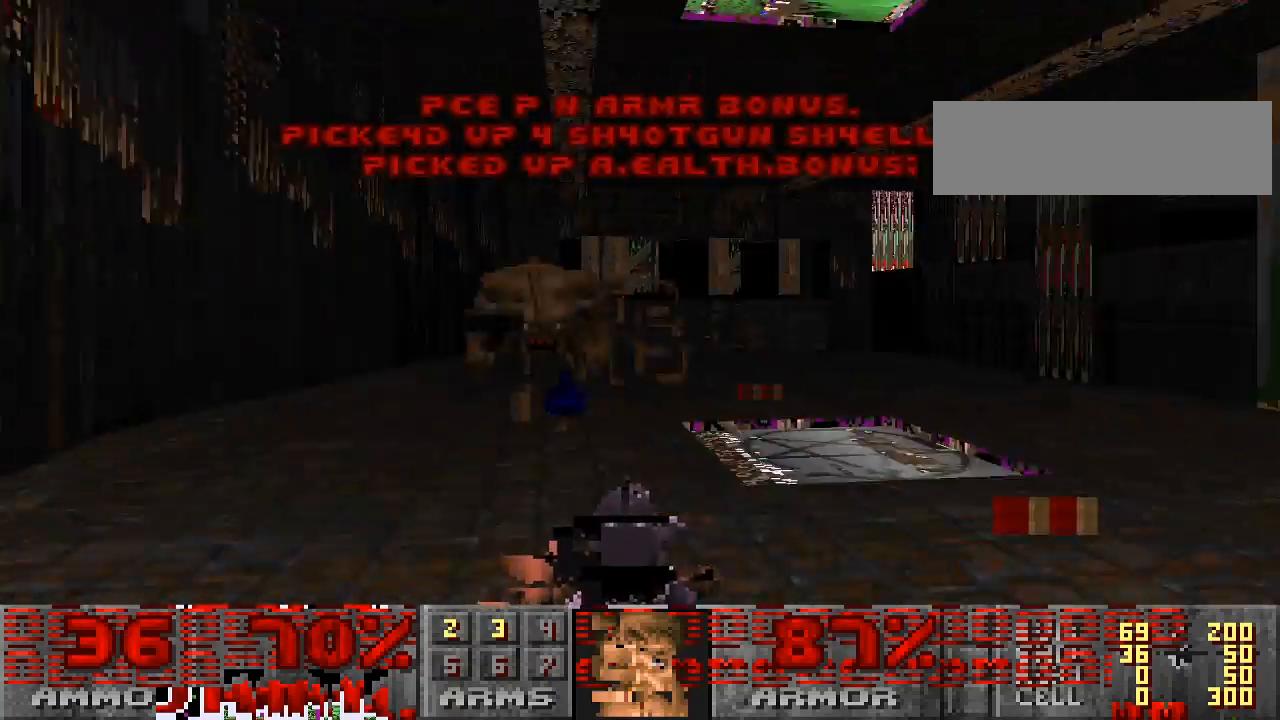
{"keys": ["d"], "mouse": [], "events": [[33, "mouse_left", "down"], [67, "d", "up"], [300, "d", "down"], [300, "w", "down"], [467, "mouse_left", "up"], [467, "w", "up"]]}
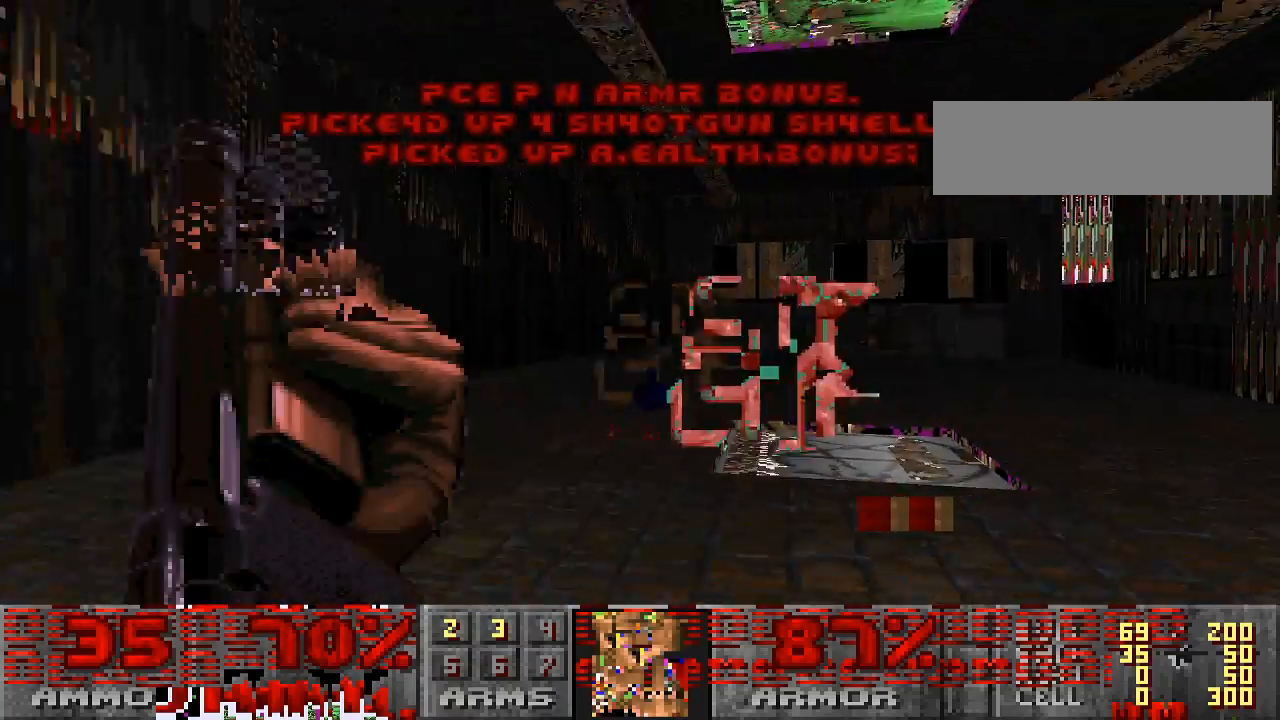
{"keys": ["s"], "mouse": ["left"], "events": [[33, "d", "up"], [267, "mouse_left", "down"], [367, "s", "down"]]}
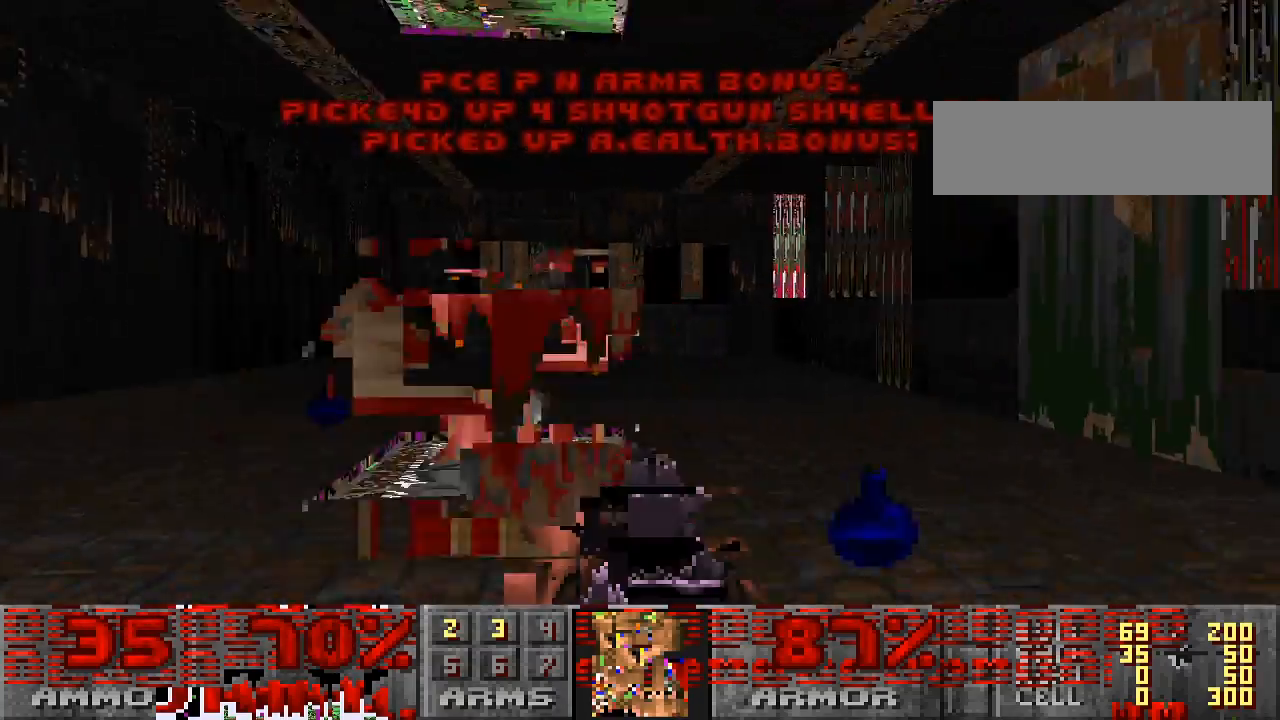
{"keys": ["d"], "mouse": [], "events": [[100, "s", "up"], [133, "a", "down"], [367, "a", "up"], [367, "d", "down"], [500, "mouse_left", "up"]]}
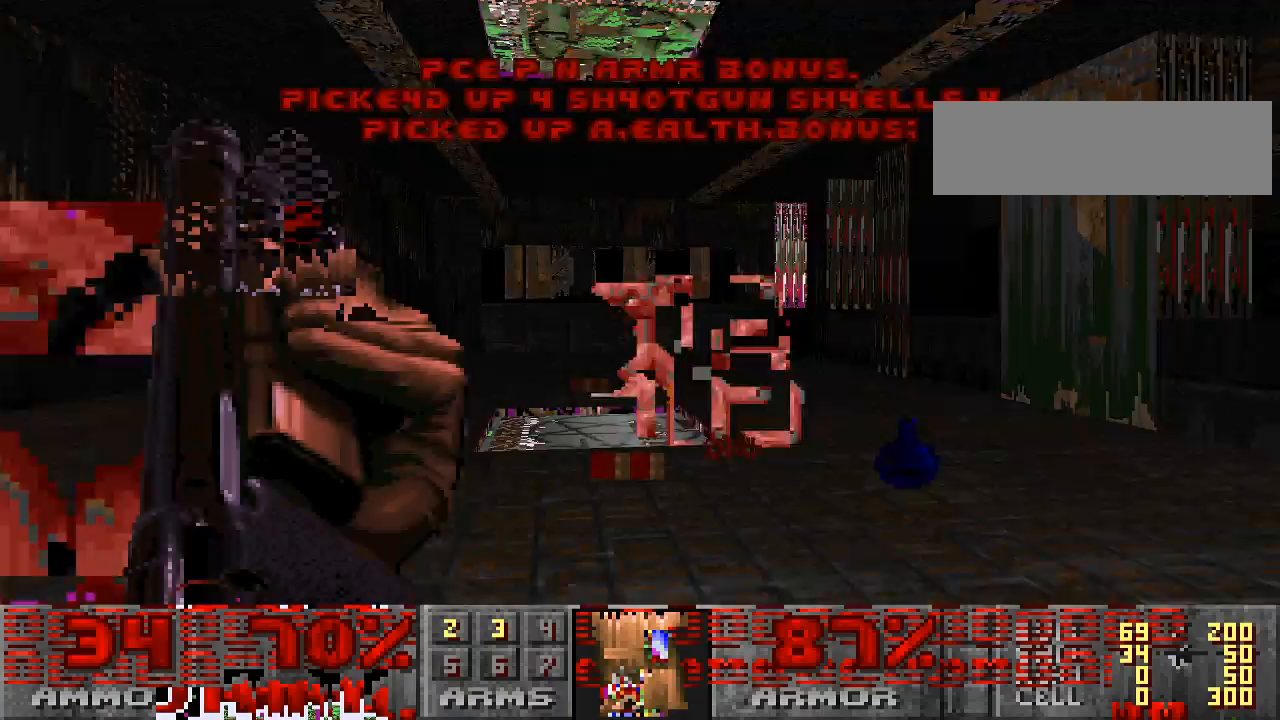
{"keys": ["d"], "mouse": ["left"], "events": [[100, "w", "down"], [367, "mouse_left", "down"], [400, "w", "up"]]}
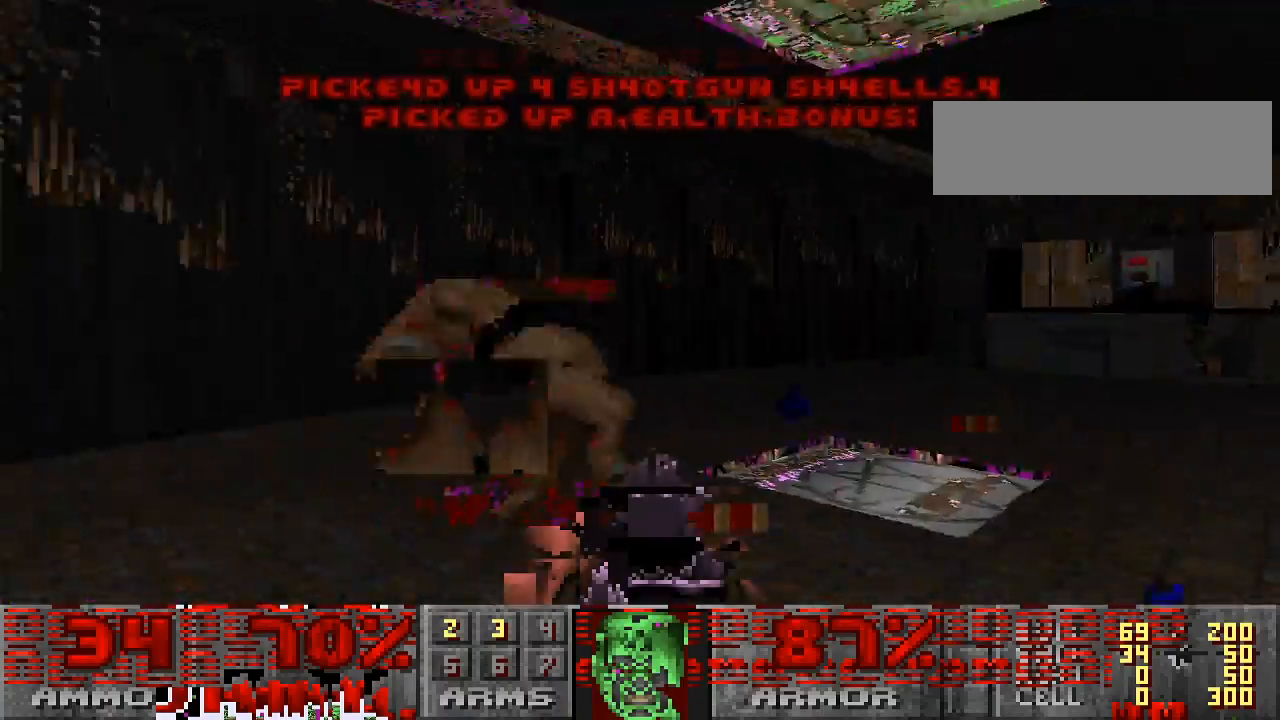
{"keys": ["d"], "mouse": ["left"], "events": []}
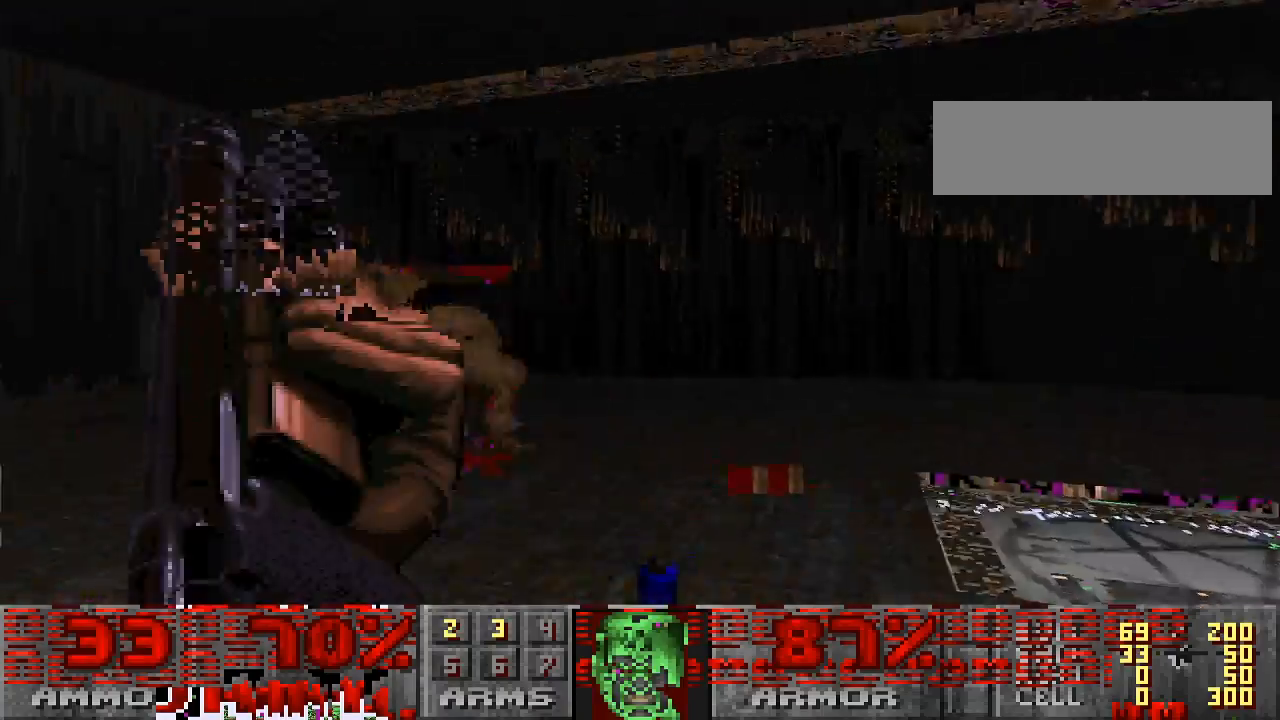
{"keys": ["s"], "mouse": [], "events": [[67, "mouse_left", "up"], [67, "w", "down"], [167, "w", "up"], [333, "d", "up"], [333, "s", "down"]]}
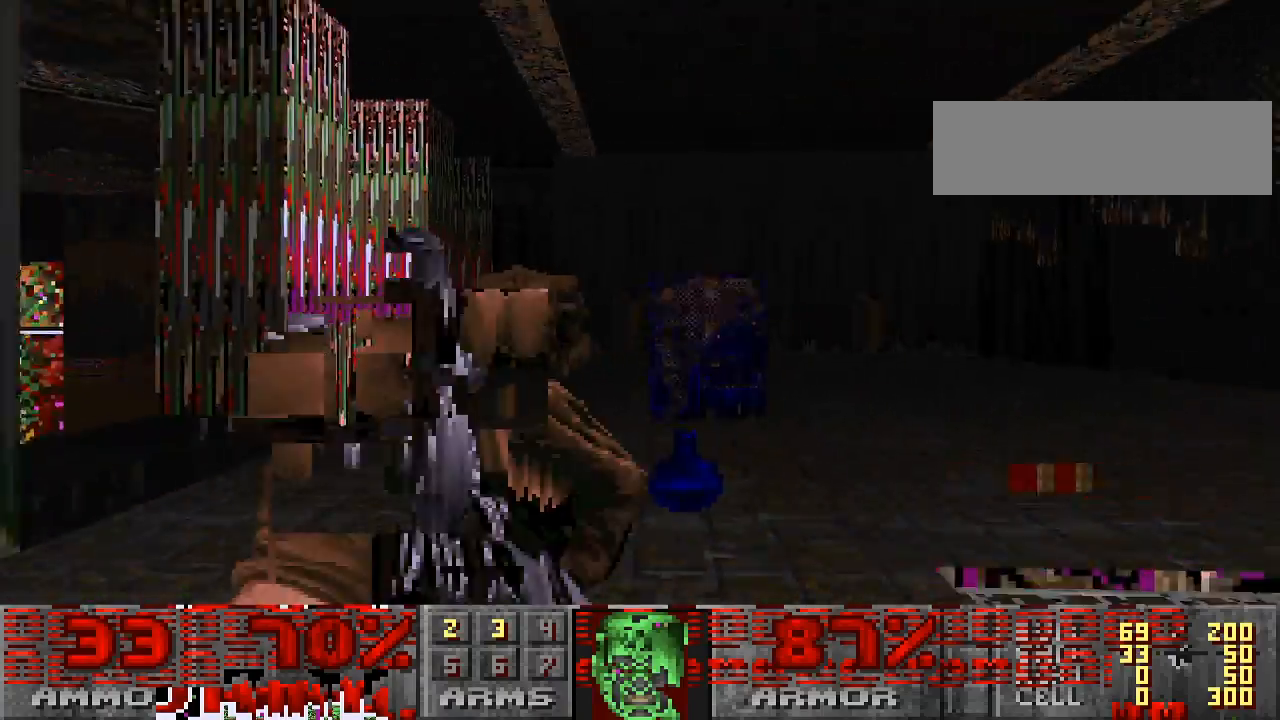
{"keys": ["d"], "mouse": [], "events": [[133, "mouse_left", "down"], [333, "d", "down"], [467, "s", "up"], [500, "mouse_left", "up"]]}
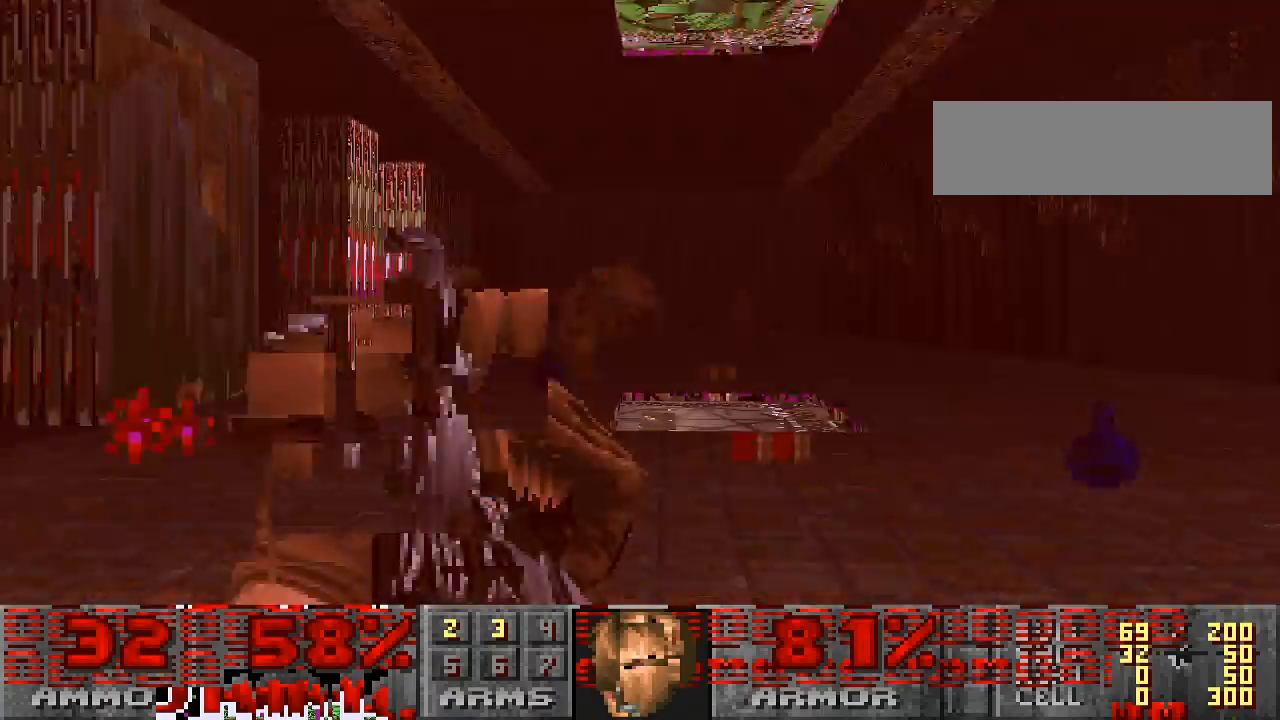
{"keys": [], "mouse": [], "events": [[133, "w", "down"], [333, "w", "up"], [433, "d", "up"]]}
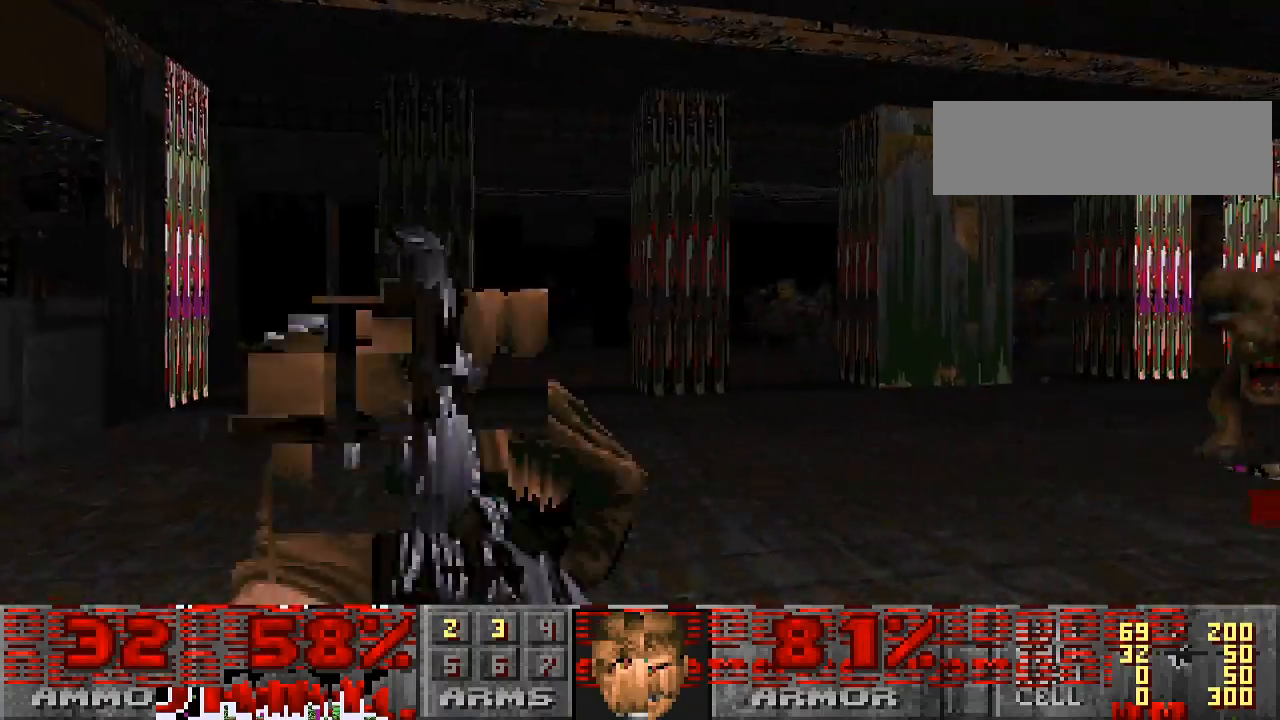
{"keys": ["a", "s"], "mouse": ["left"], "events": [[200, "mouse_left", "down"], [233, "s", "down"], [367, "a", "down"]]}
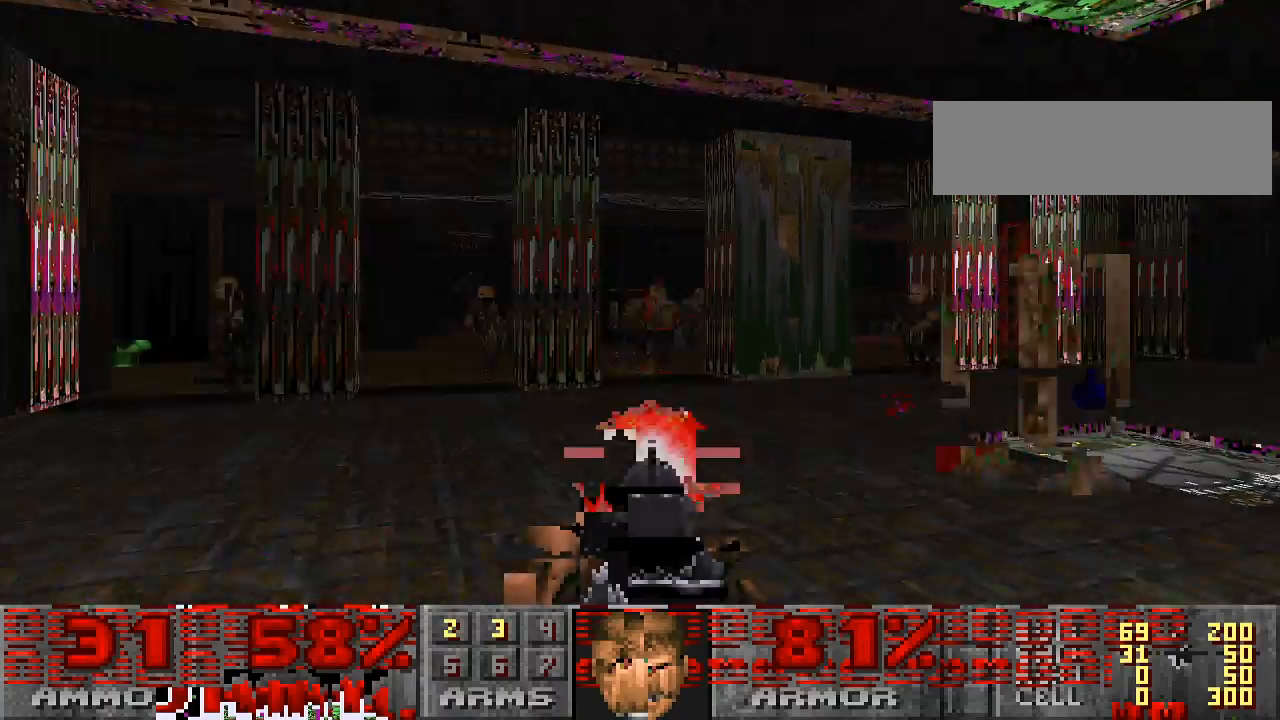
{"keys": ["w"], "mouse": [], "events": [[33, "s", "up"], [200, "mouse_left", "up"], [267, "w", "down"], [367, "a", "up"], [400, "w", "up"], [500, "w", "down"]]}
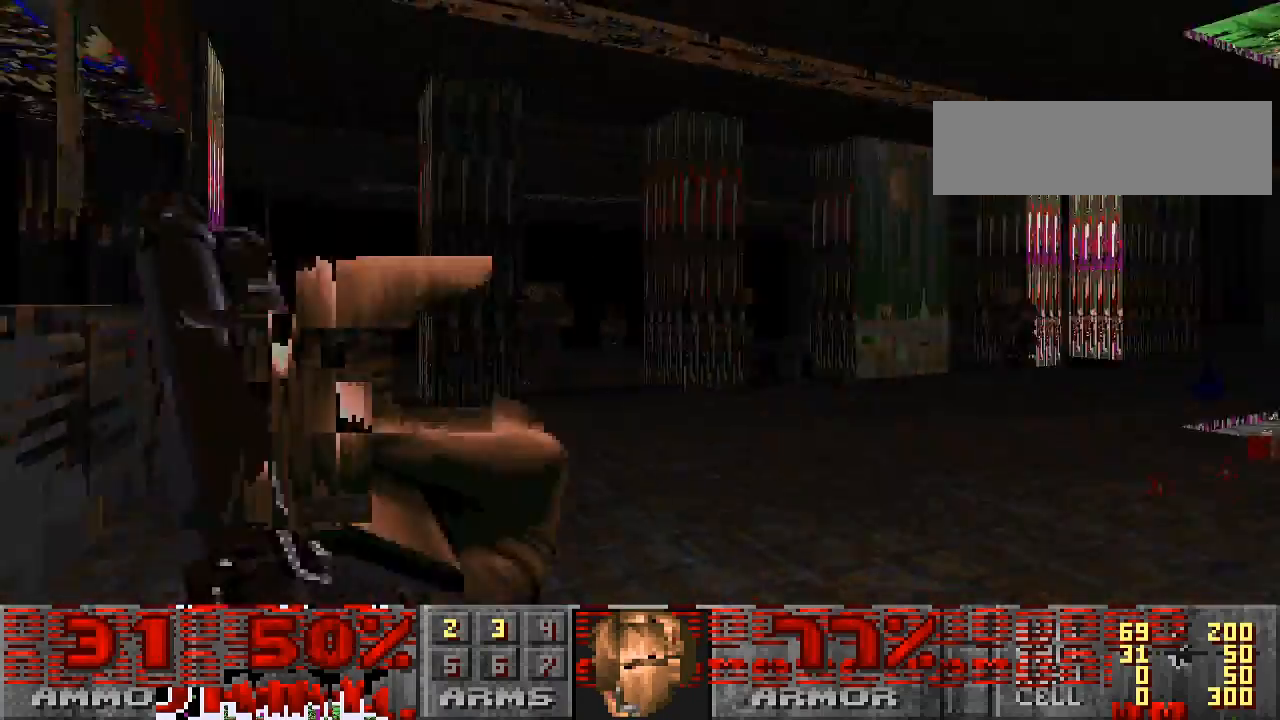
{"keys": ["w"], "mouse": ["left"], "events": [[367, "a", "down"], [400, "mouse_left", "down"], [433, "a", "up"]]}
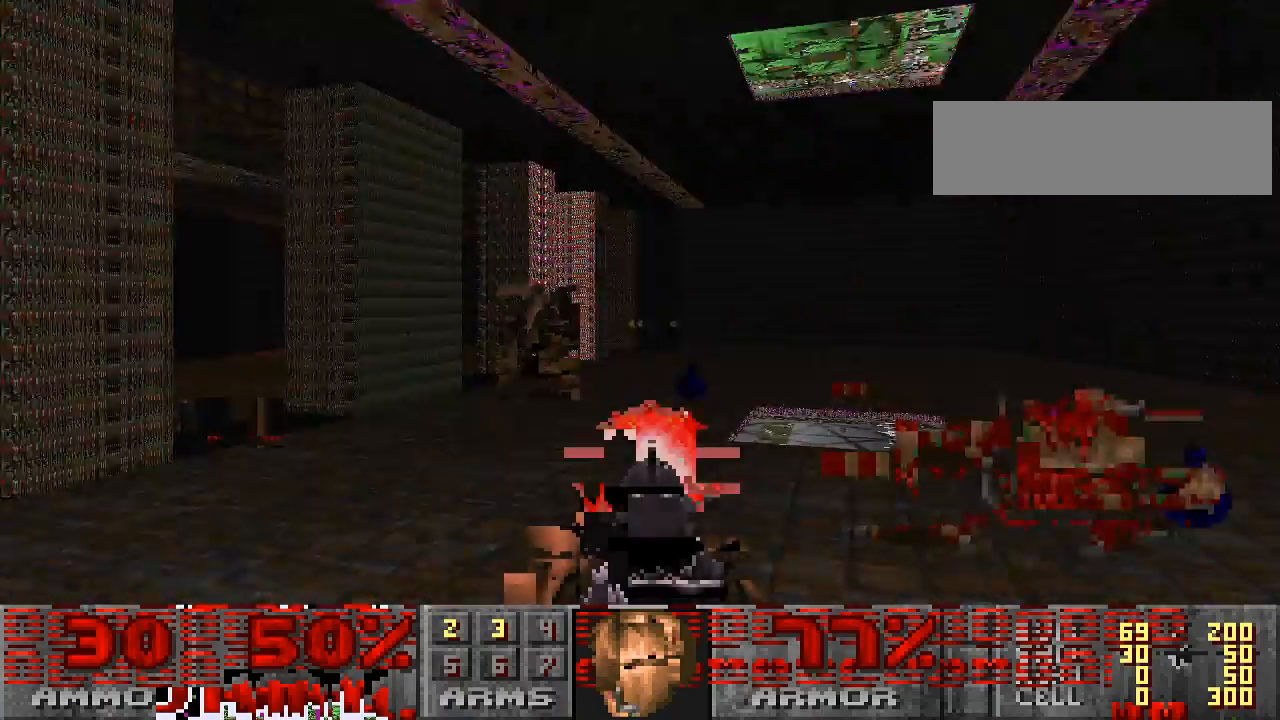
{"keys": ["d"], "mouse": [], "events": [[367, "mouse_left", "up"], [400, "d", "down"], [433, "w", "up"]]}
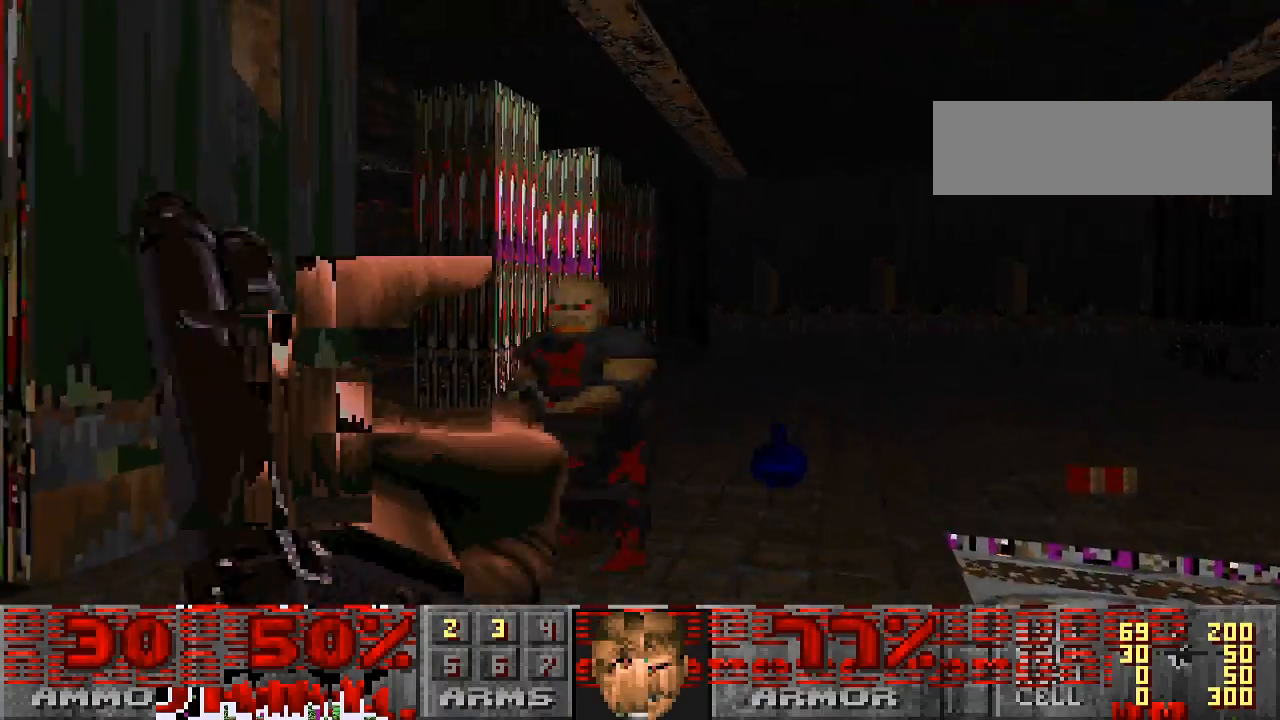
{"keys": ["d"], "mouse": ["left"], "events": [[133, "mouse_left", "down"]]}
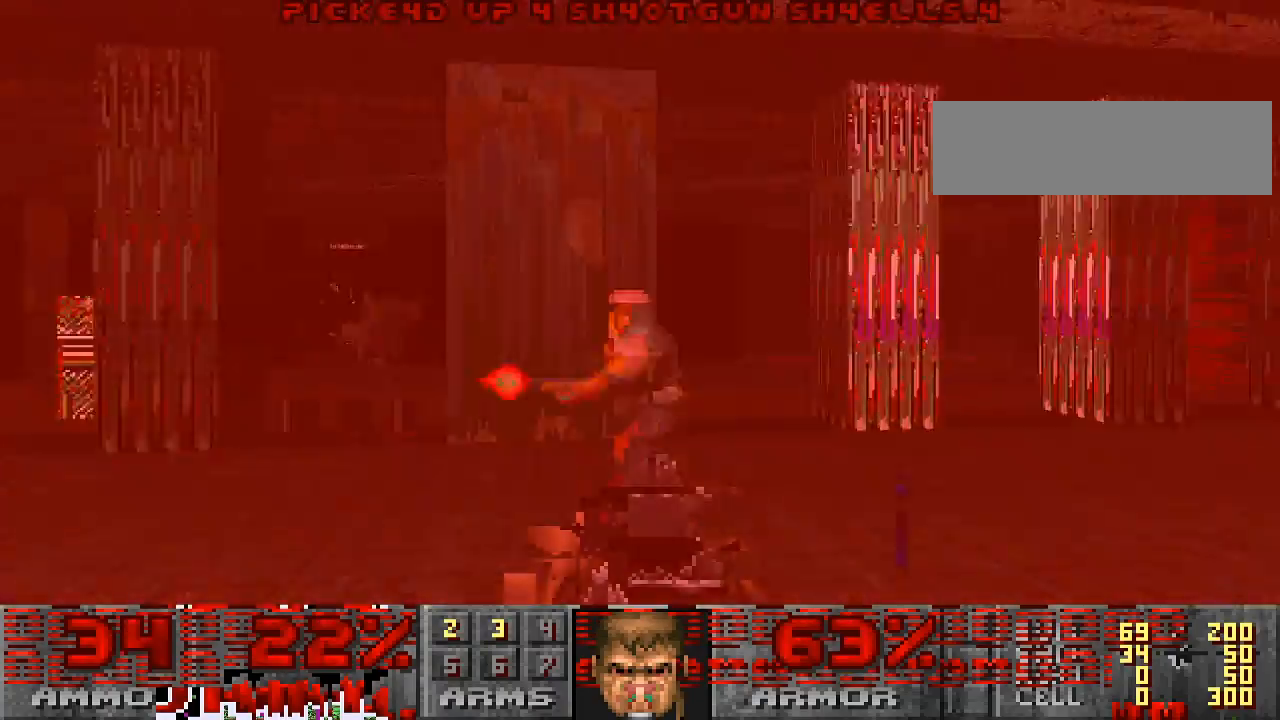
{"keys": ["d", "w"], "mouse": [], "events": [[433, "w", "down"], [467, "mouse_left", "up"]]}
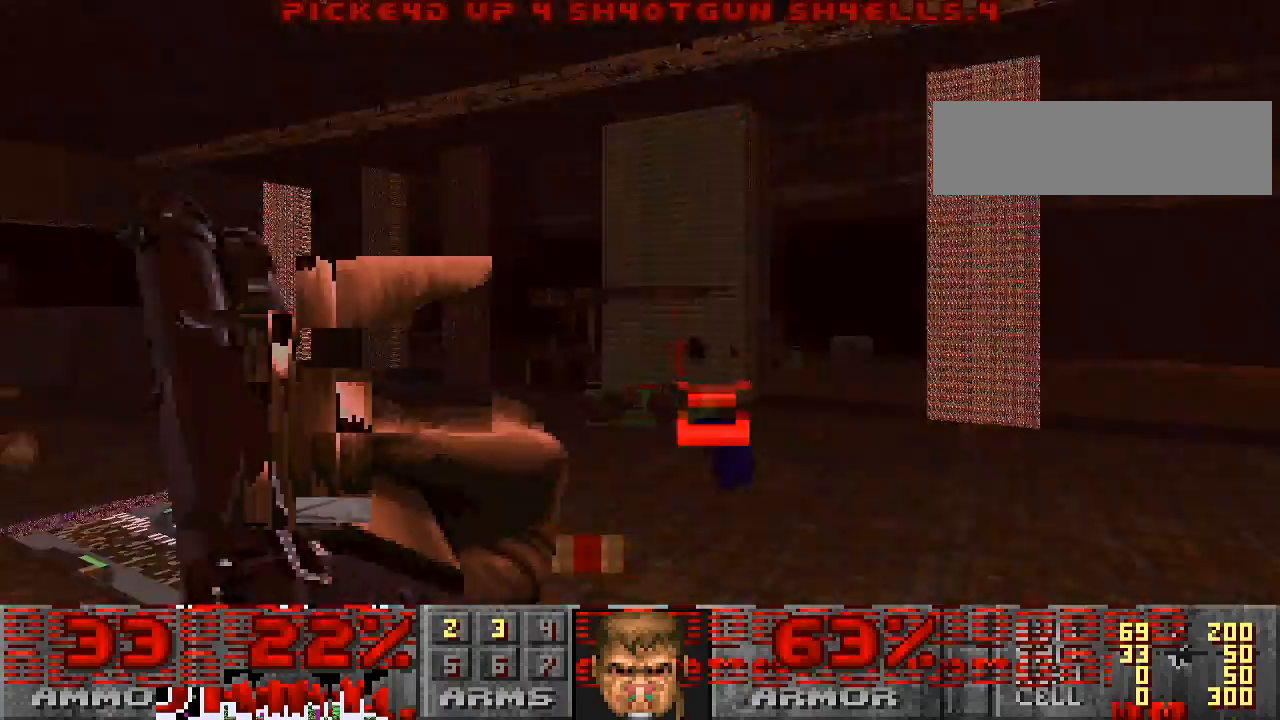
{"keys": ["d", "w"], "mouse": [], "events": [[100, "d", "up"], [400, "d", "down"]]}
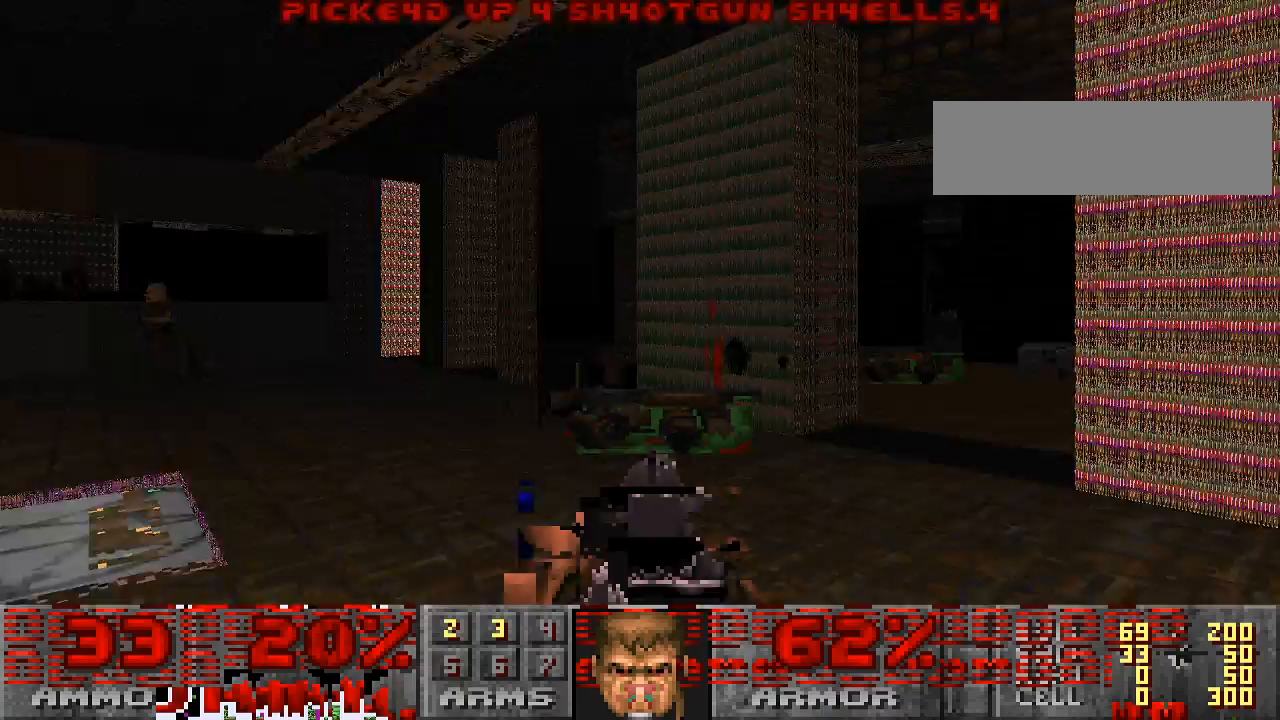
{"keys": ["w"], "mouse": [], "events": [[167, "d", "up"], [267, "a", "down"], [500, "a", "up"]]}